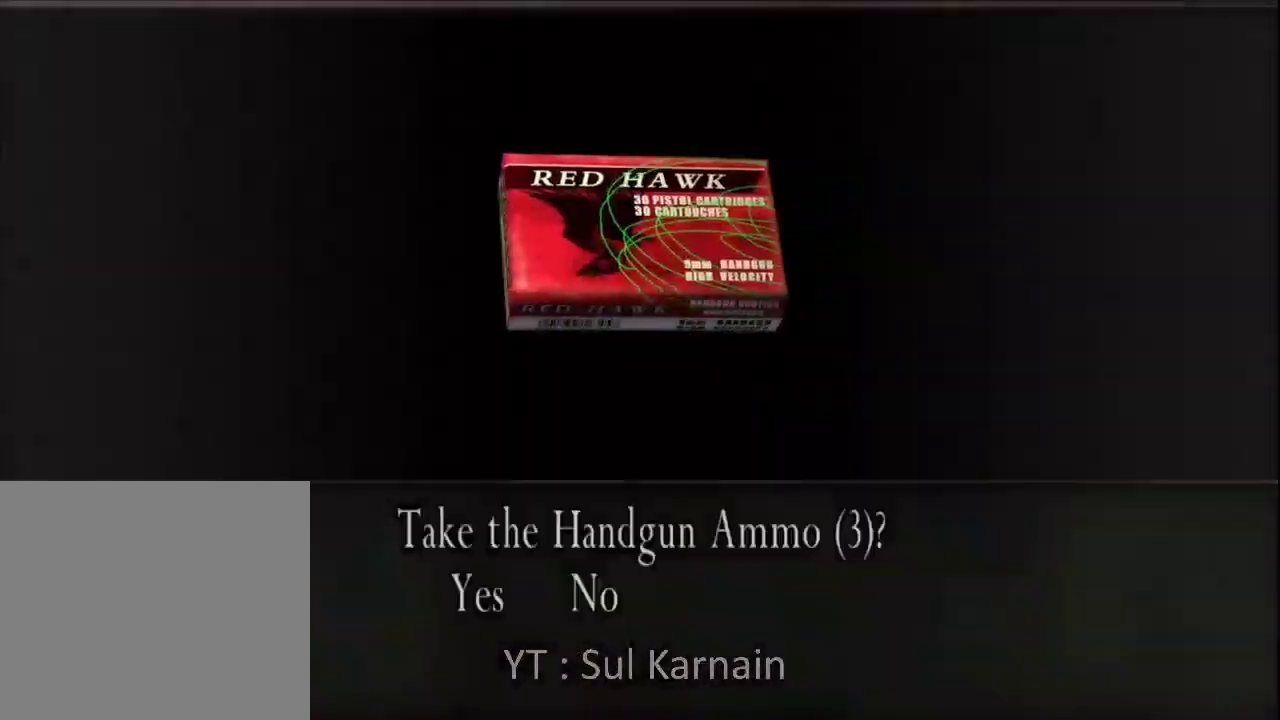
Gameplay with a controller (Xbox layout); each line is a JSON object with the inputs held at the frame after it. "events" lists button and stick changes between this image and that frame as [ms after this image, input, new state], when the widget could be followed in between.
{"buttons": [], "left_stick": "up", "right_stick": "left", "events": [[83, "A", "up"], [133, "A", "down"], [200, "left_stick", "up"], [217, "A", "up"], [433, "right_stick", "left"]]}
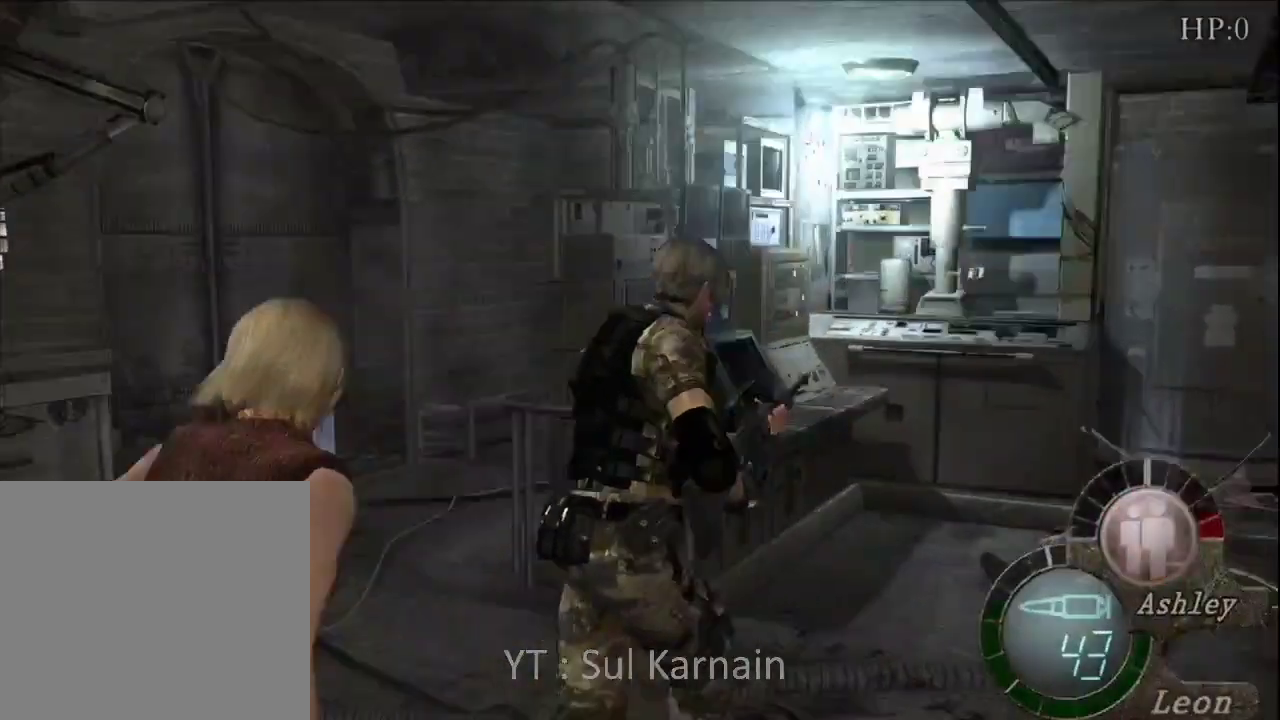
{"buttons": [], "left_stick": "up", "right_stick": "center", "events": [[33, "R1", "down"], [133, "R1", "up"], [133, "right_stick", "center"]]}
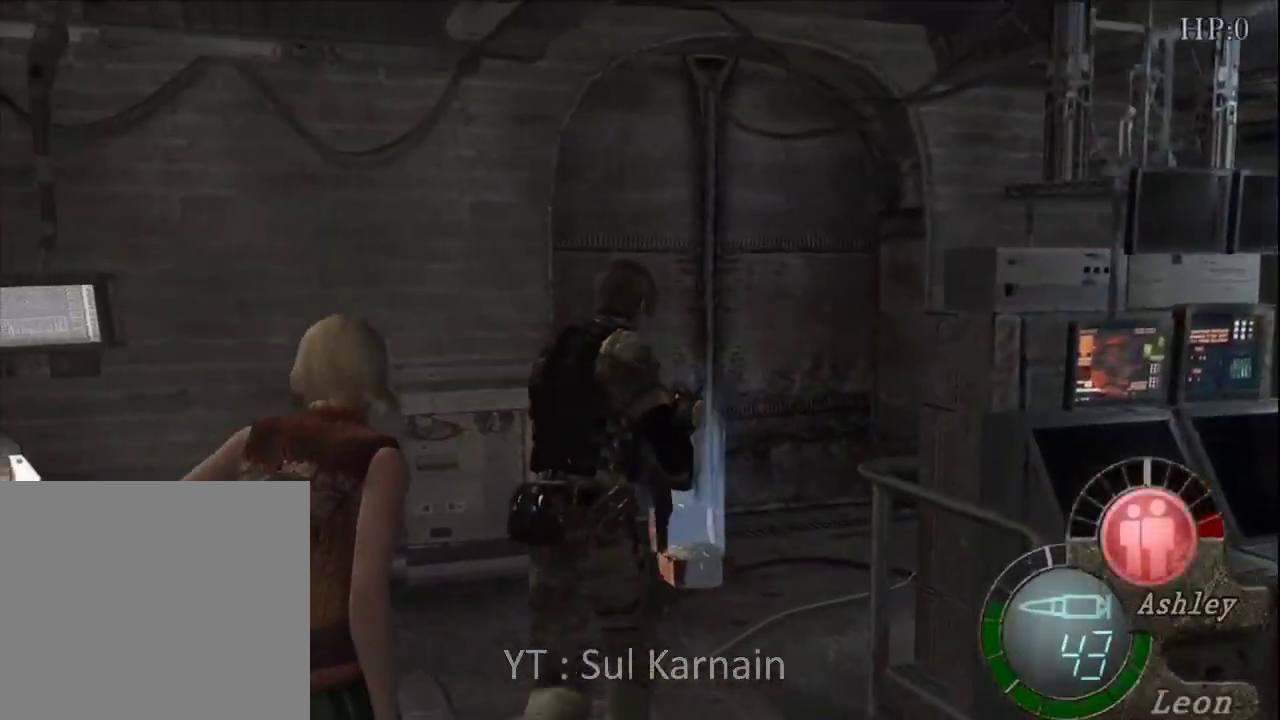
{"buttons": [], "left_stick": "center", "right_stick": "center", "events": [[50, "left_stick", "up-right"], [233, "left_stick", "up"], [267, "A", "down"], [350, "A", "up"], [383, "left_stick", "center"], [417, "A", "down"], [483, "A", "up"]]}
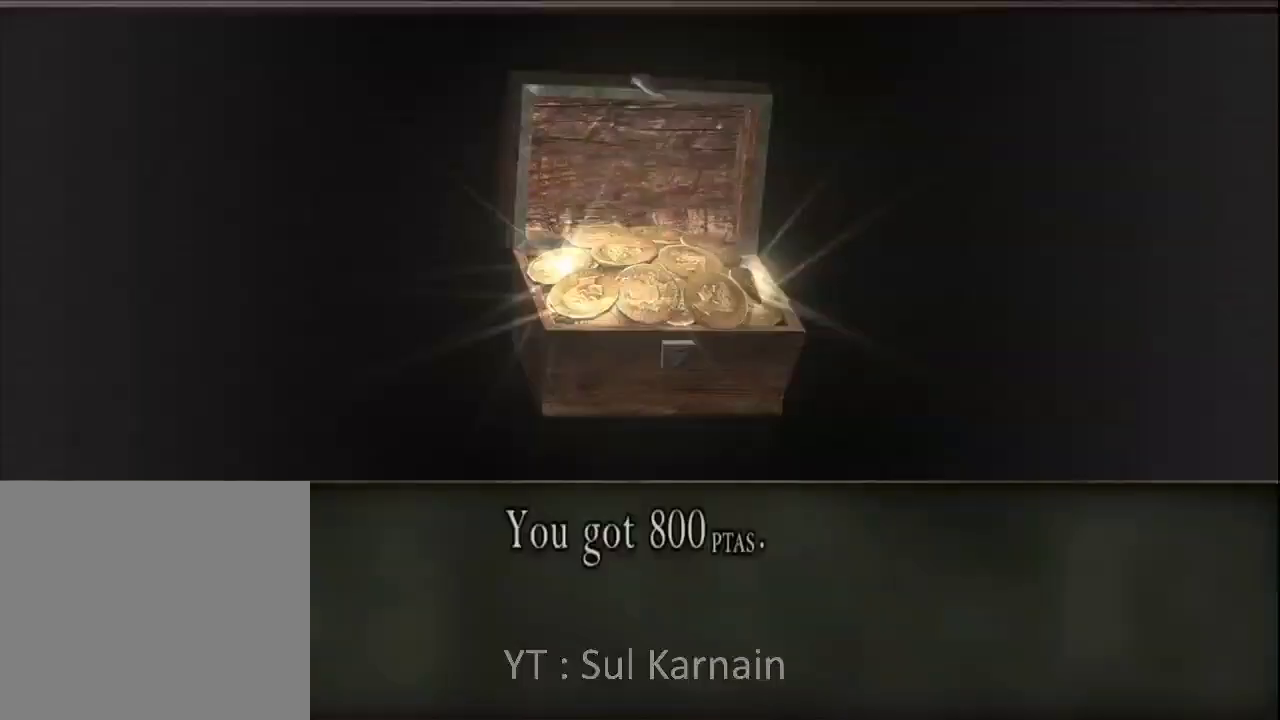
{"buttons": [], "left_stick": "down-right", "right_stick": "down-right", "events": [[50, "A", "down"], [117, "A", "up"], [150, "left_stick", "down-right"], [317, "right_stick", "down-right"], [400, "R1", "down"], [450, "R1", "up"]]}
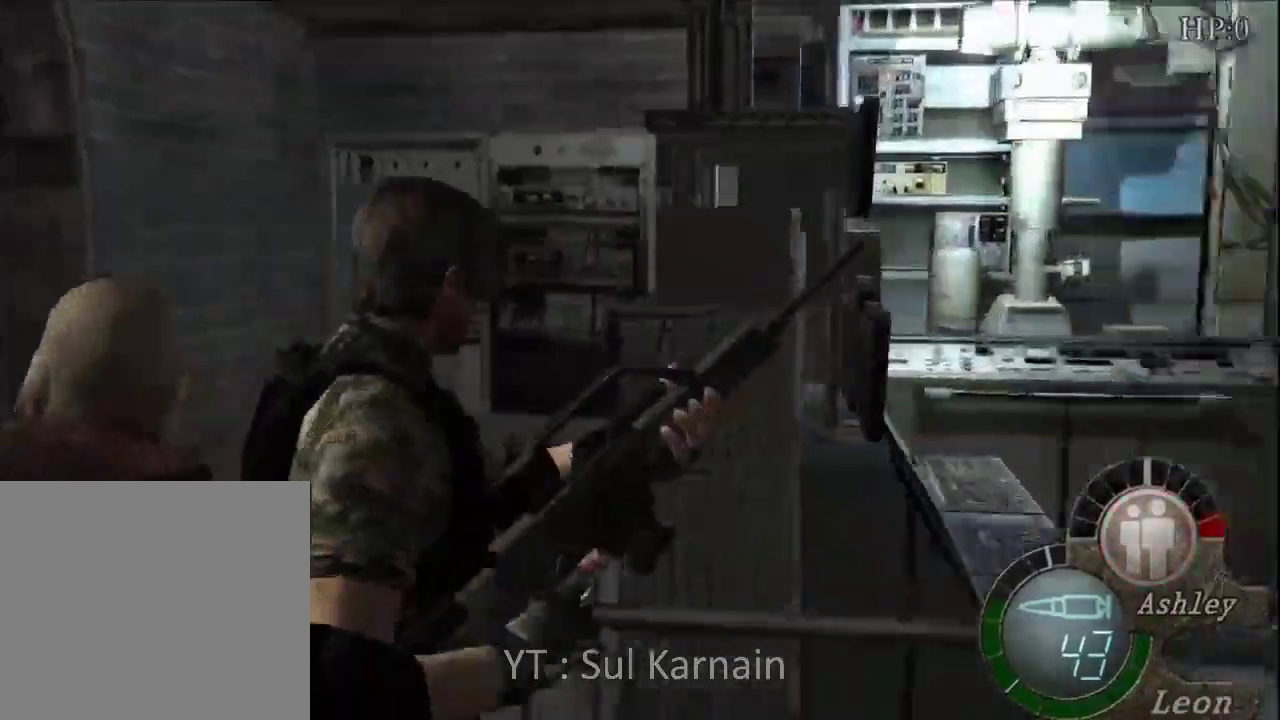
{"buttons": [], "left_stick": "up-right", "right_stick": "center", "events": [[17, "R1", "down"], [33, "right_stick", "right"], [133, "R1", "up"], [150, "right_stick", "center"], [217, "left_stick", "up-right"]]}
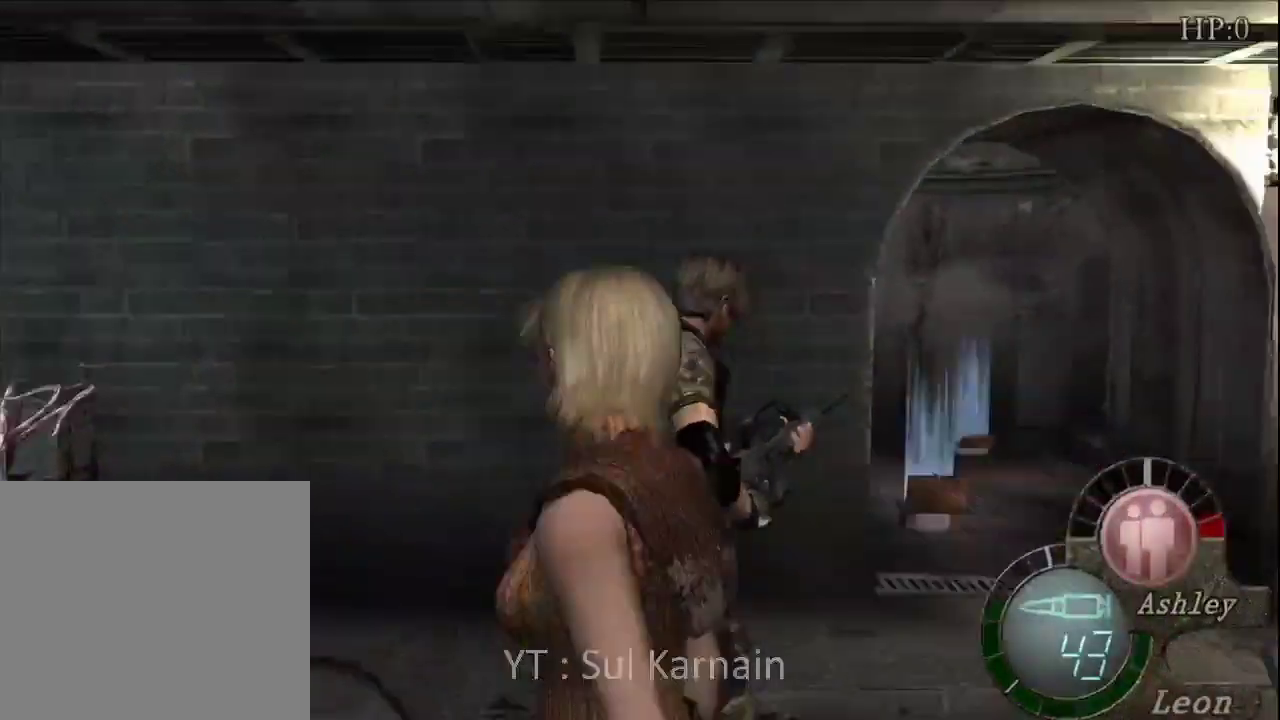
{"buttons": [], "left_stick": "up", "right_stick": "center", "events": [[50, "left_stick", "up"]]}
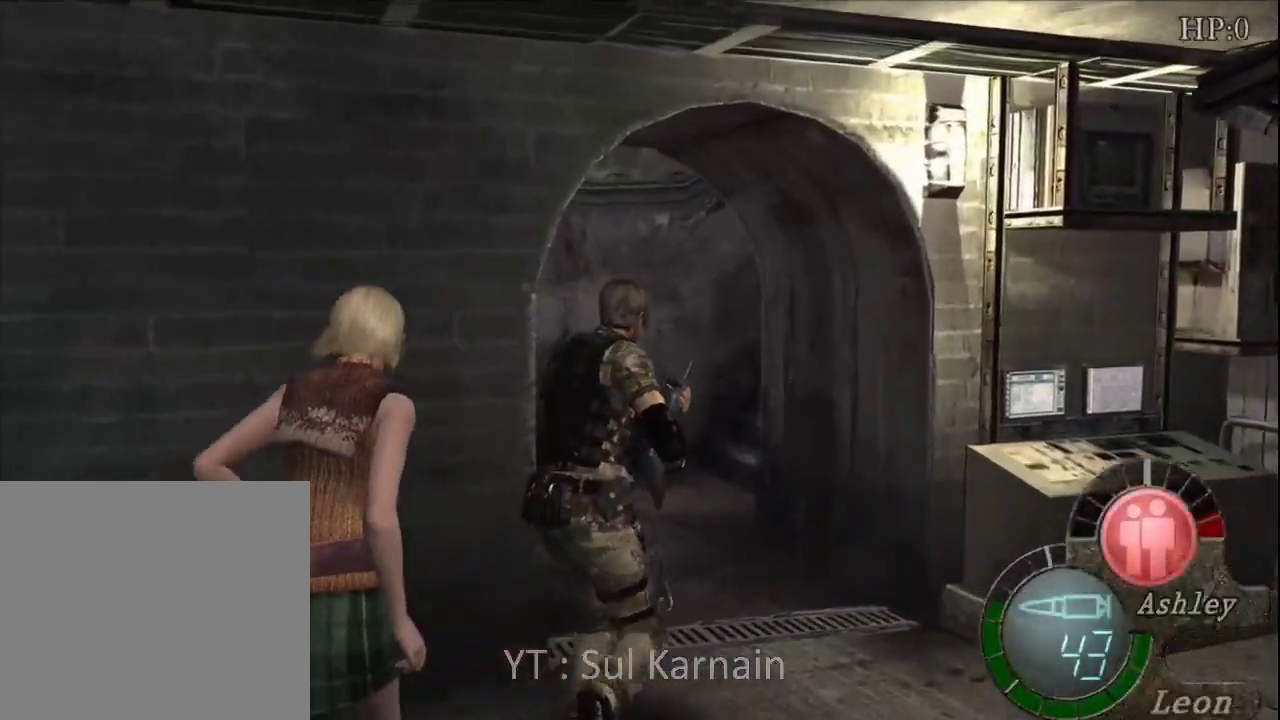
{"buttons": [], "left_stick": "up", "right_stick": "center", "events": [[67, "left_stick", "up-left"], [117, "A", "down"], [200, "A", "up"], [250, "left_stick", "up"], [267, "A", "down"], [350, "A", "up"], [417, "A", "down"], [500, "A", "up"]]}
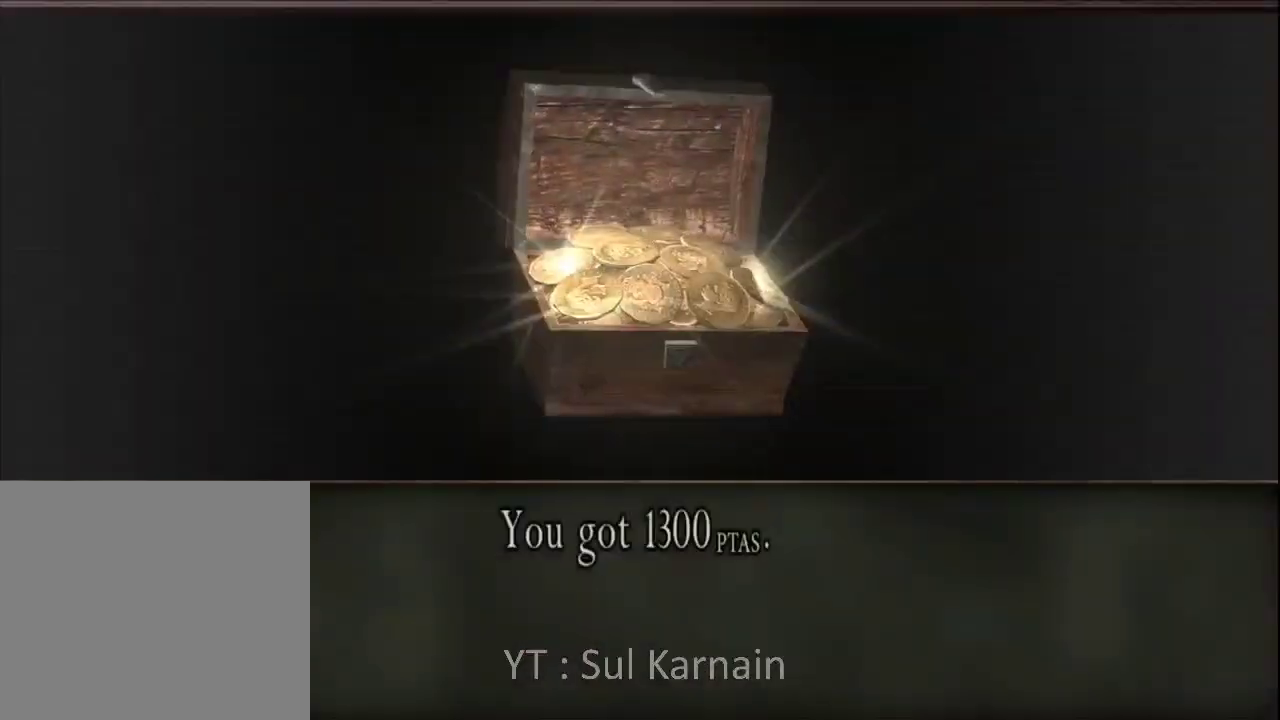
{"buttons": [], "left_stick": "up", "right_stick": "center", "events": [[50, "A", "down"], [150, "A", "up"], [150, "left_stick", "up-left"], [317, "left_stick", "up"]]}
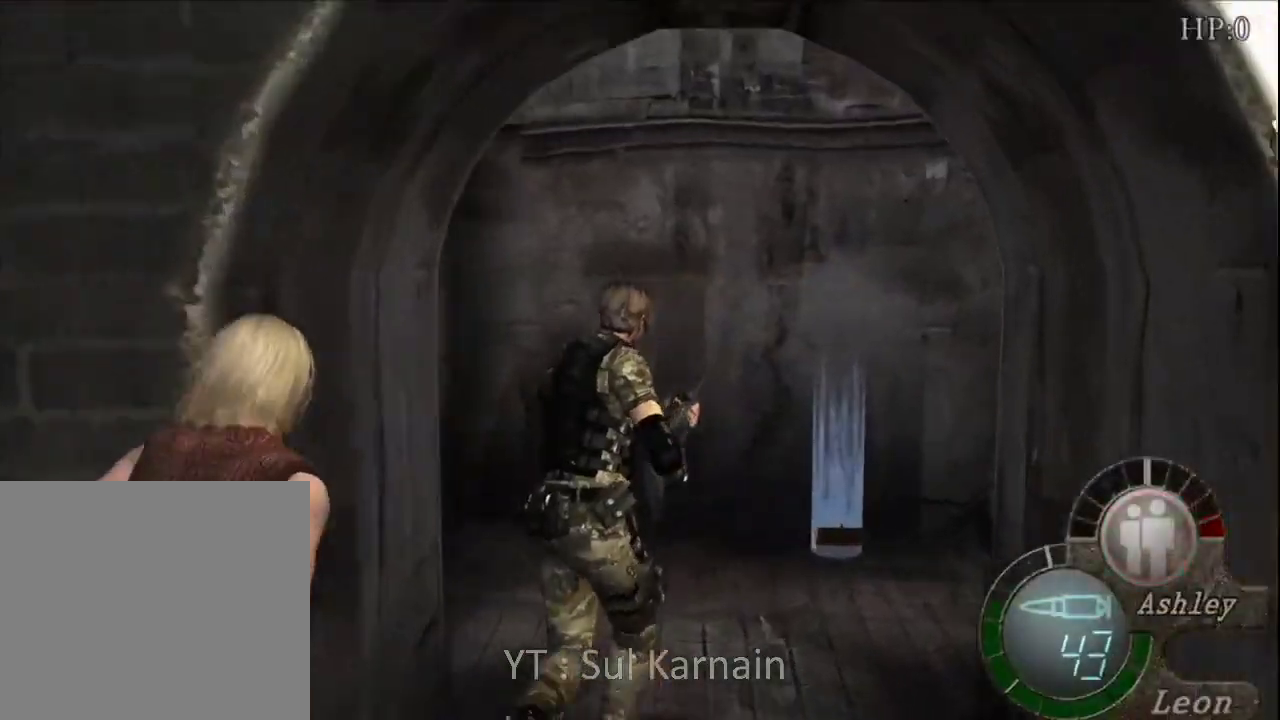
{"buttons": ["A"], "left_stick": "up", "right_stick": "center", "events": [[67, "left_stick", "up-right"], [183, "left_stick", "up"], [300, "A", "down"], [400, "A", "up"], [467, "A", "down"]]}
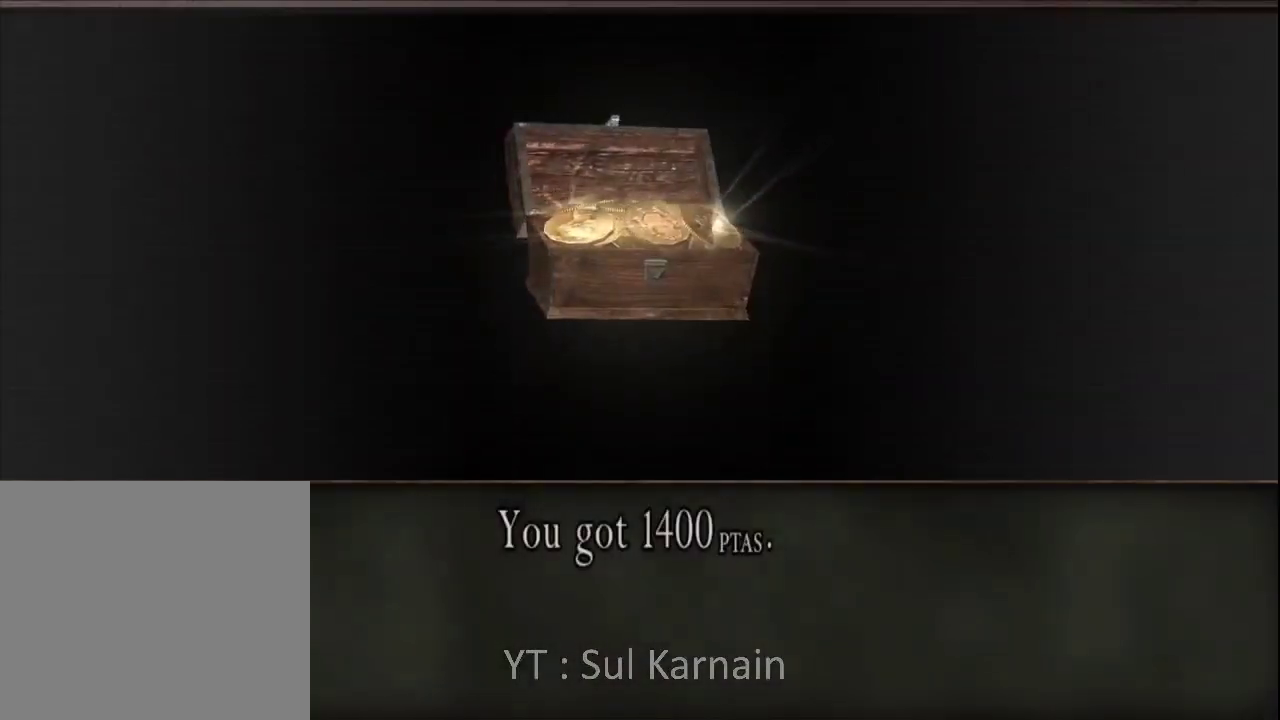
{"buttons": ["START"], "left_stick": "center", "right_stick": "center", "events": [[33, "A", "up"], [100, "A", "down"], [183, "A", "up"], [250, "left_stick", "up-right"], [383, "left_stick", "up"], [450, "START", "down"], [483, "left_stick", "center"]]}
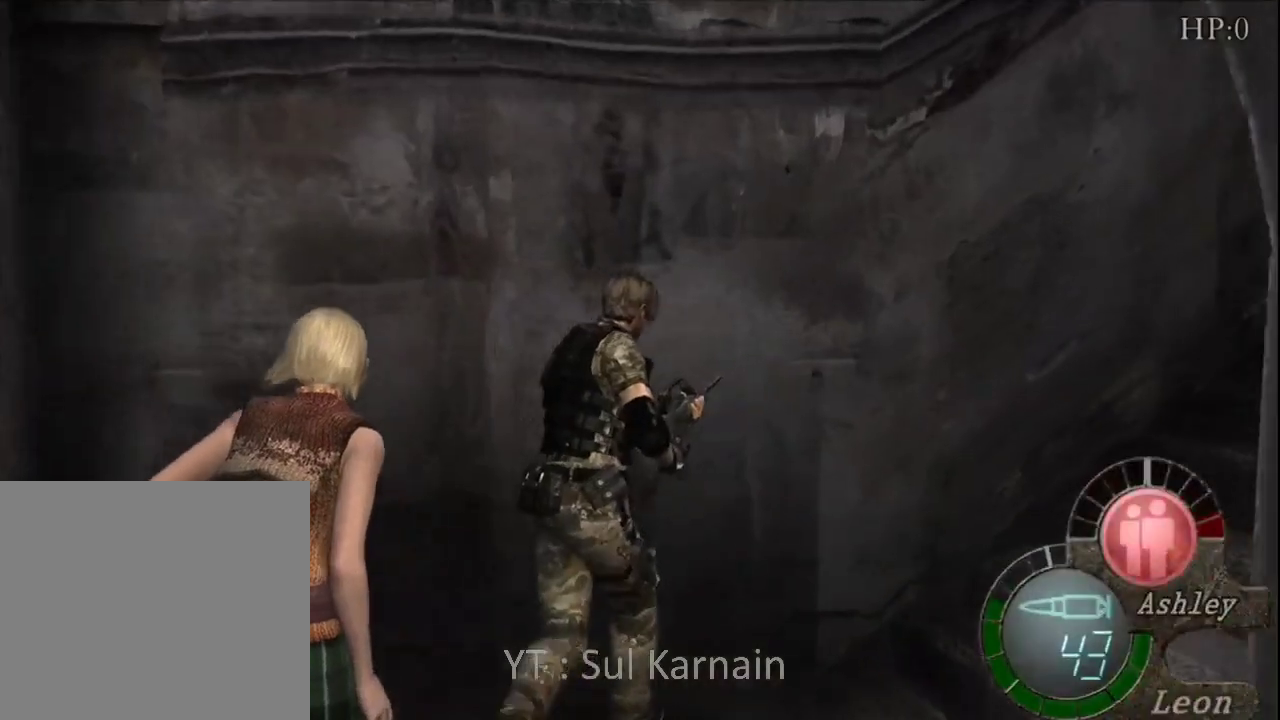
{"buttons": ["START"], "left_stick": "center", "right_stick": "center", "events": [[117, "START", "up"], [483, "START", "down"]]}
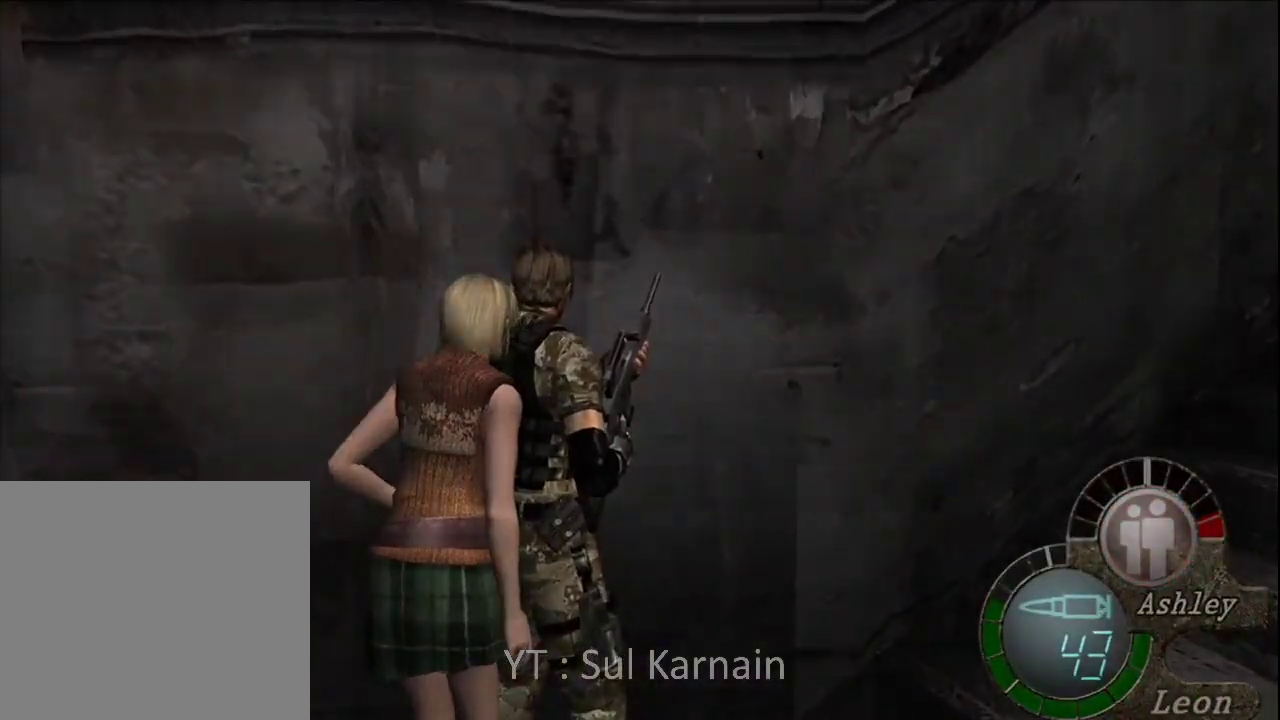
{"buttons": [], "left_stick": "center", "right_stick": "center", "events": [[83, "START", "up"]]}
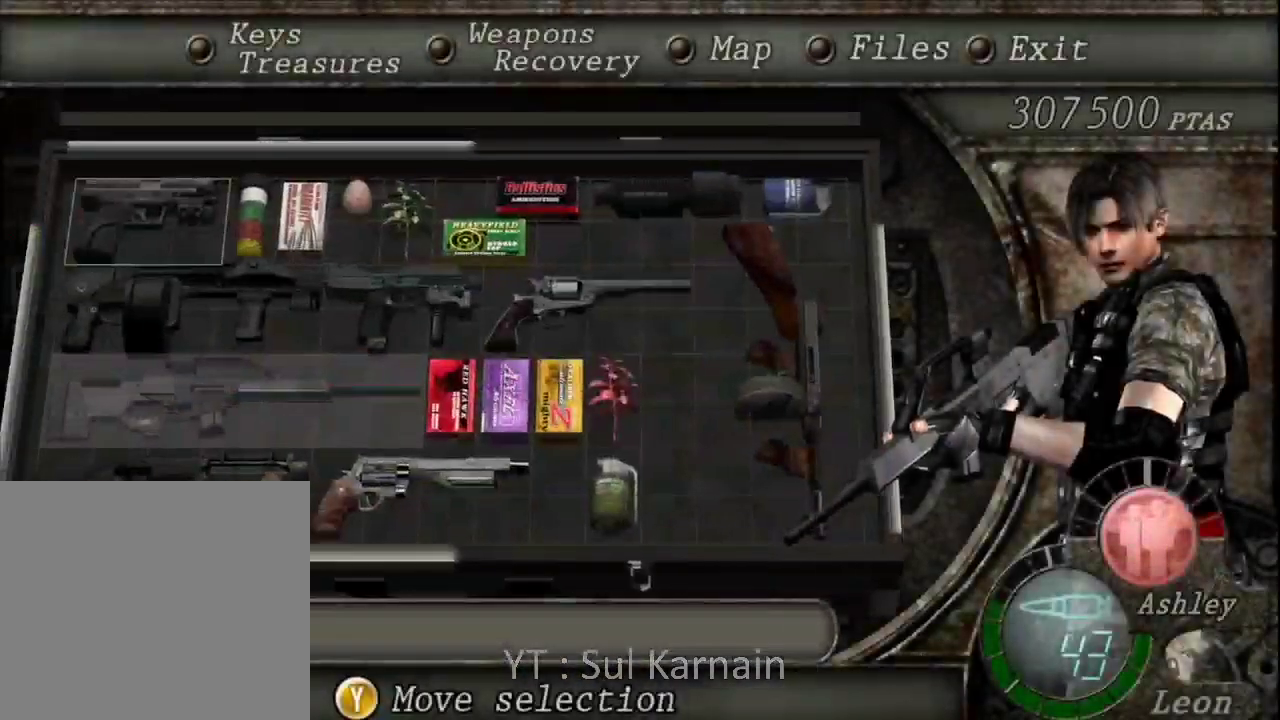
{"buttons": [], "left_stick": "center", "right_stick": "center", "events": [[400, "DPAD_RIGHT", "down"], [483, "DPAD_RIGHT", "up"]]}
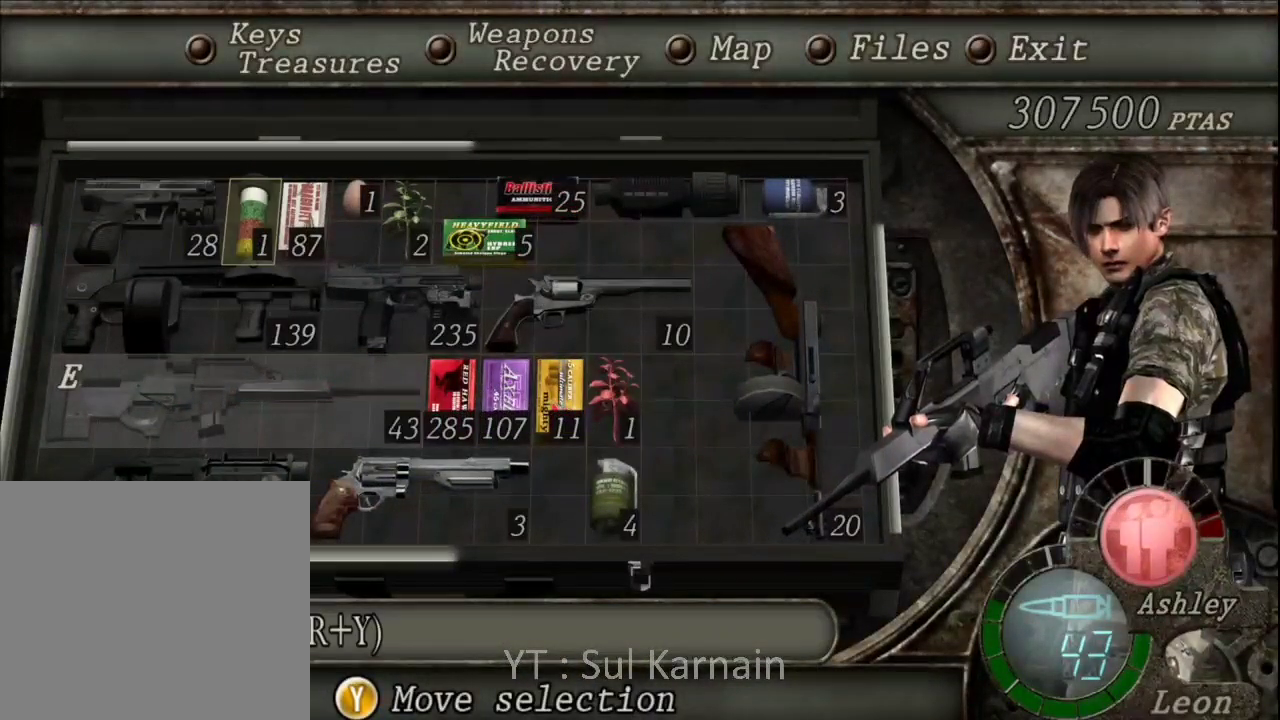
{"buttons": ["DPAD_RIGHT"], "left_stick": "center", "right_stick": "center", "events": [[67, "DPAD_RIGHT", "down"], [117, "DPAD_RIGHT", "up"], [200, "DPAD_RIGHT", "down"], [300, "DPAD_RIGHT", "up"], [450, "DPAD_RIGHT", "down"]]}
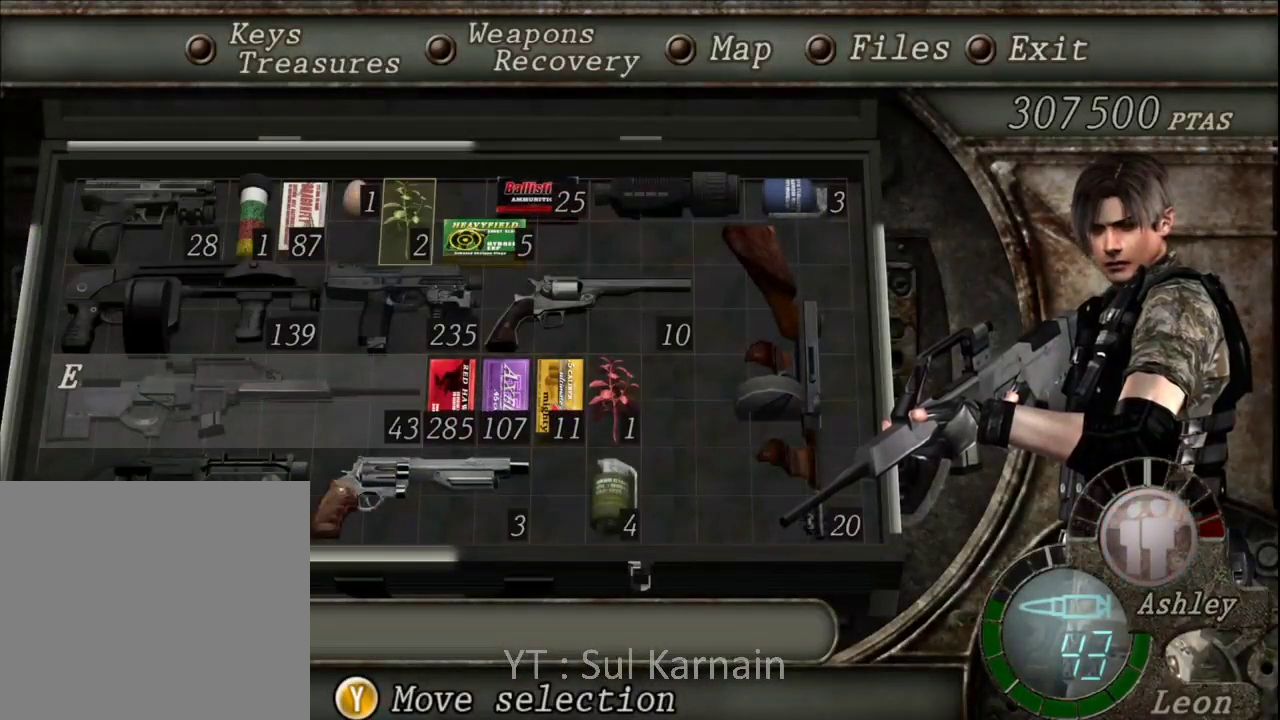
{"buttons": ["A", "DPAD_RIGHT"], "left_stick": "center", "right_stick": "center", "events": [[33, "DPAD_RIGHT", "up"], [167, "A", "down"], [250, "A", "up"], [283, "A", "down"], [400, "A", "up"], [417, "DPAD_RIGHT", "down"], [500, "A", "down"]]}
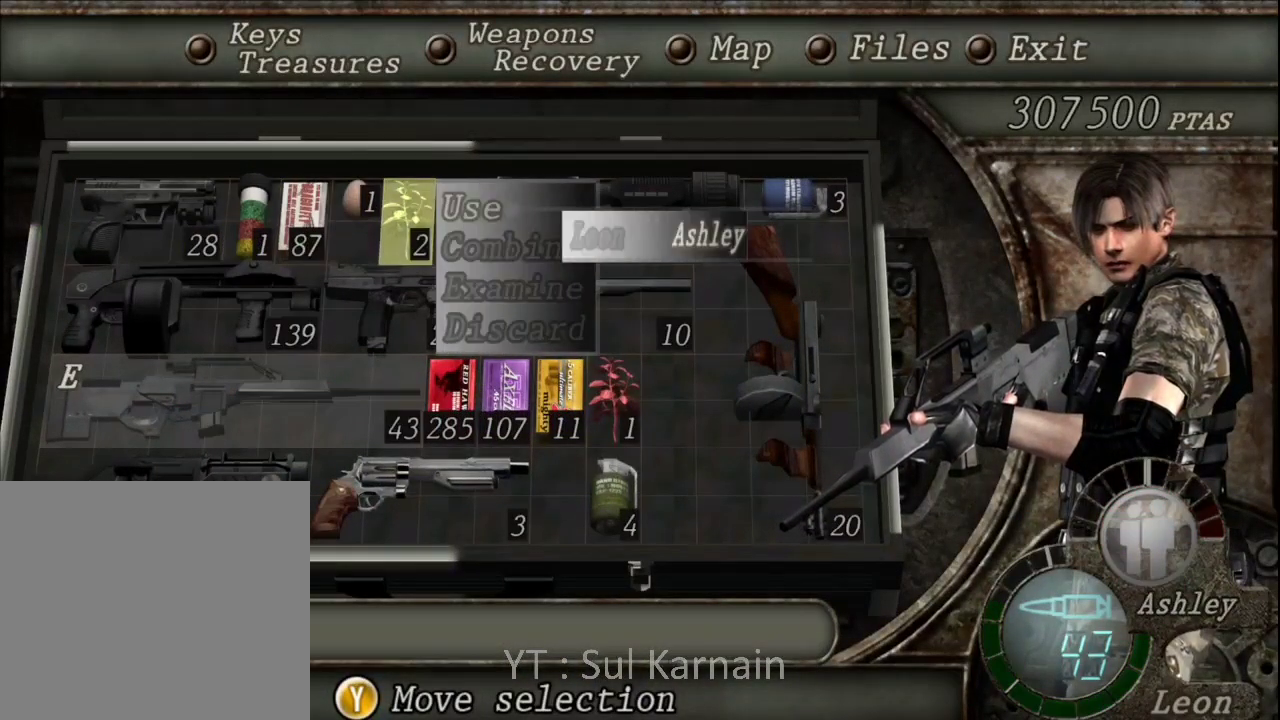
{"buttons": [], "left_stick": "center", "right_stick": "center", "events": [[33, "DPAD_RIGHT", "up"], [50, "A", "up"]]}
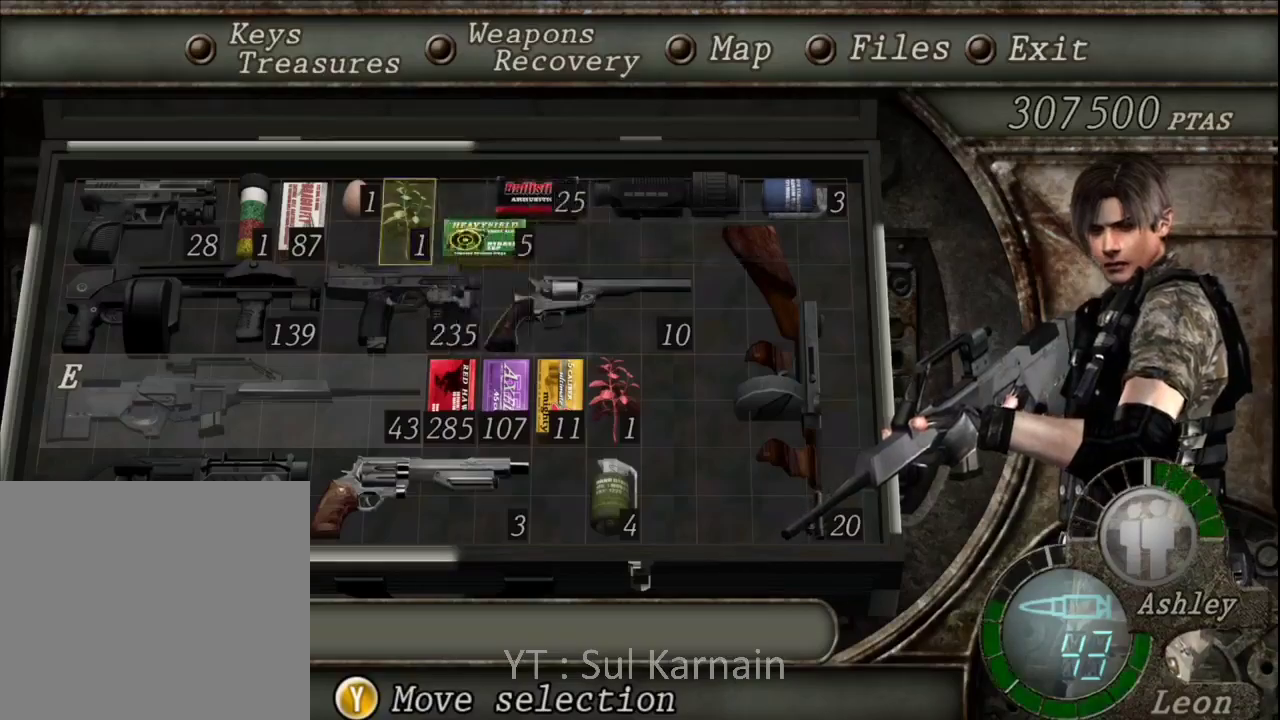
{"buttons": [], "left_stick": "right", "right_stick": "right", "events": [[83, "B", "down"], [150, "B", "up"], [200, "B", "down"], [283, "B", "up"], [333, "left_stick", "right"], [483, "right_stick", "right"]]}
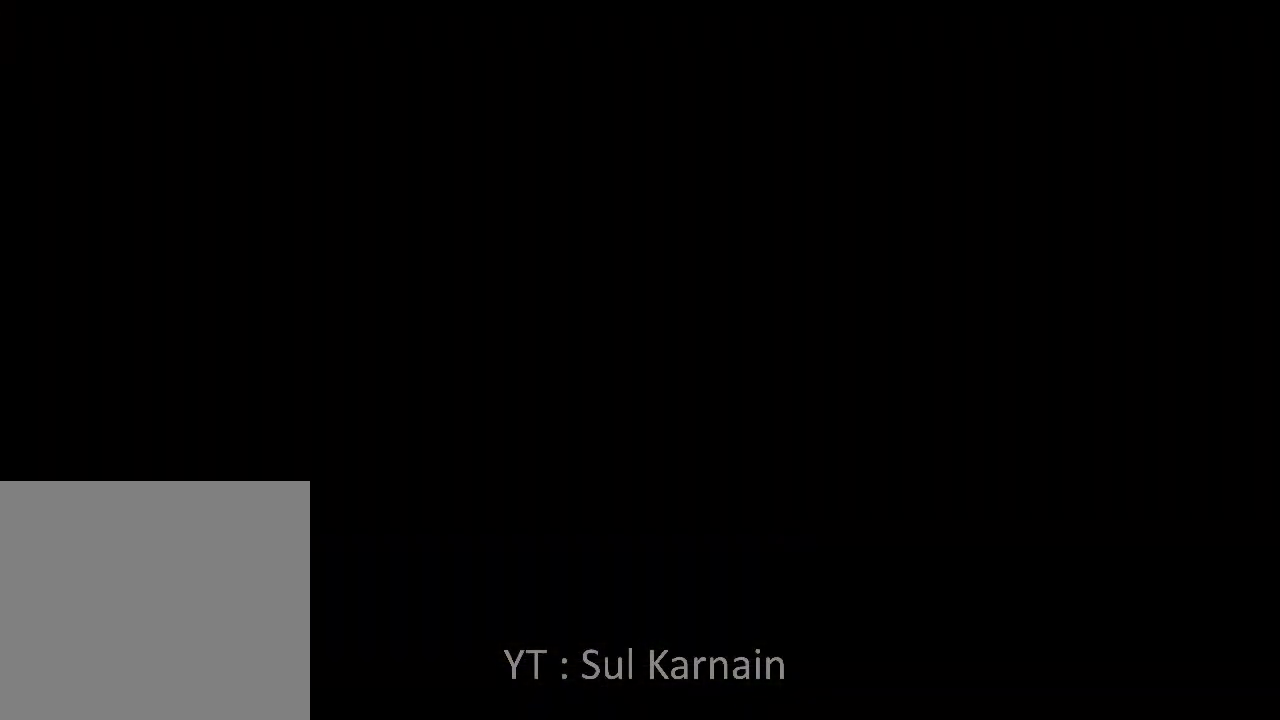
{"buttons": ["R2"], "left_stick": "up-right", "right_stick": "center", "events": [[33, "R1", "down"], [100, "R1", "up"], [167, "R1", "down"], [250, "R1", "up"], [267, "right_stick", "center"], [400, "R2", "down"], [483, "left_stick", "up-right"]]}
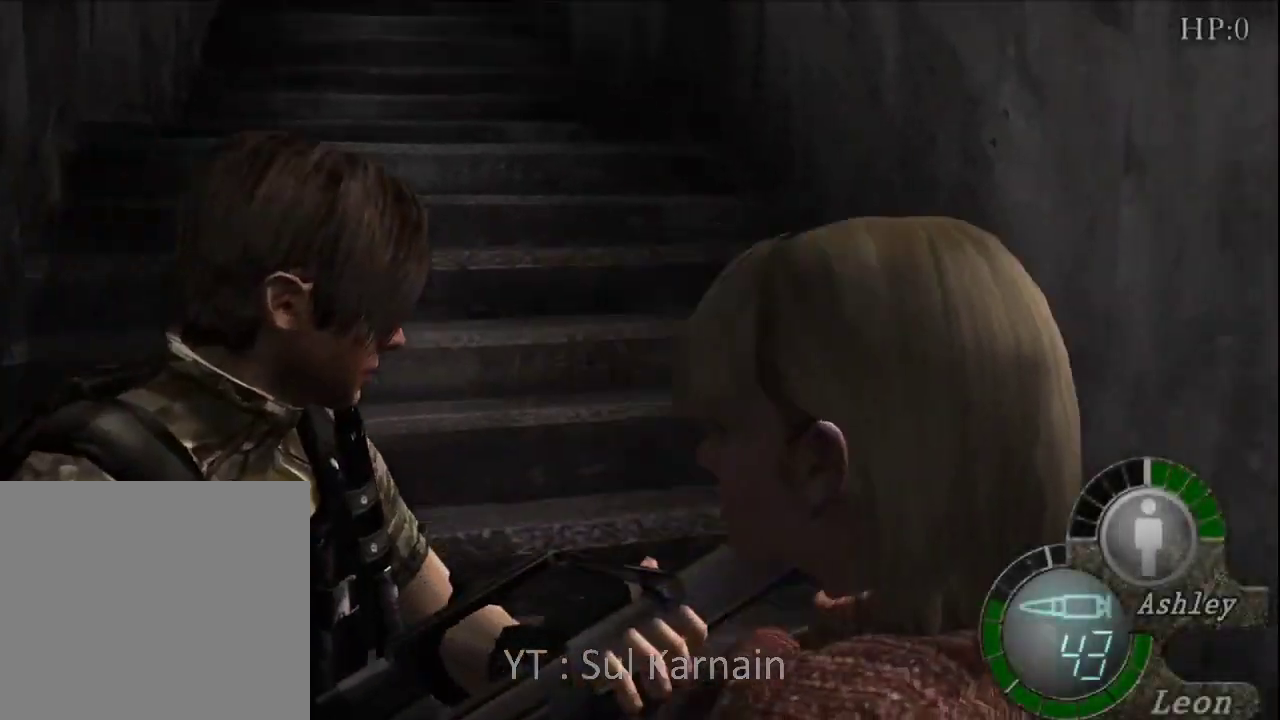
{"buttons": [], "left_stick": "up", "right_stick": "center", "events": [[17, "R2", "up"], [317, "left_stick", "up"]]}
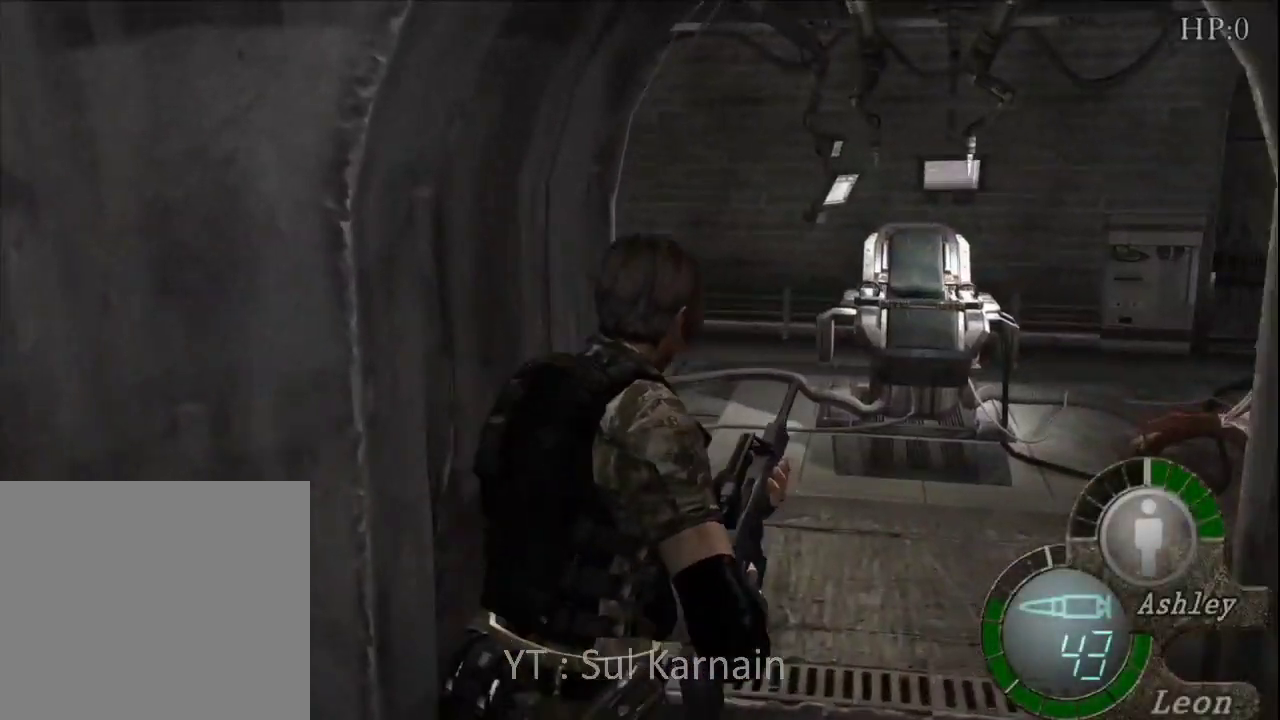
{"buttons": [], "left_stick": "up", "right_stick": "right", "events": [[383, "right_stick", "right"]]}
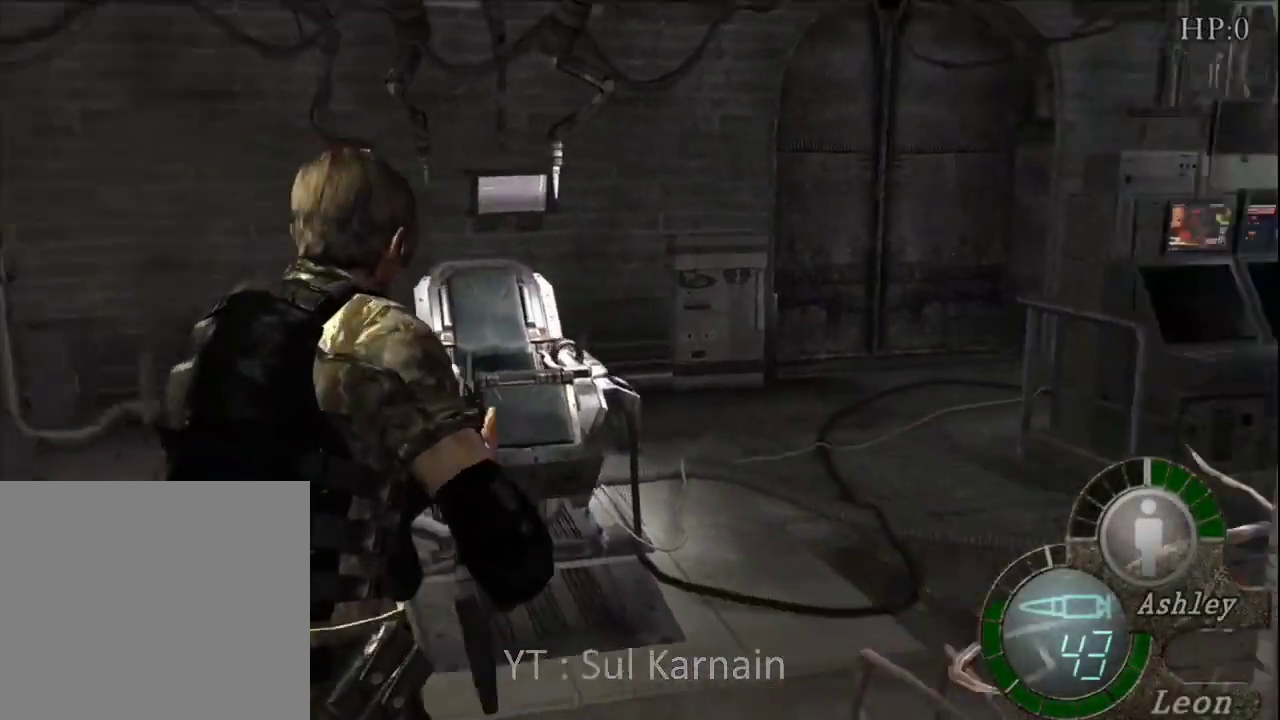
{"buttons": ["R1"], "left_stick": "center", "right_stick": "right", "events": [[100, "left_stick", "up-right"], [300, "R1", "down"], [350, "R1", "up"], [417, "left_stick", "center"], [433, "R1", "down"]]}
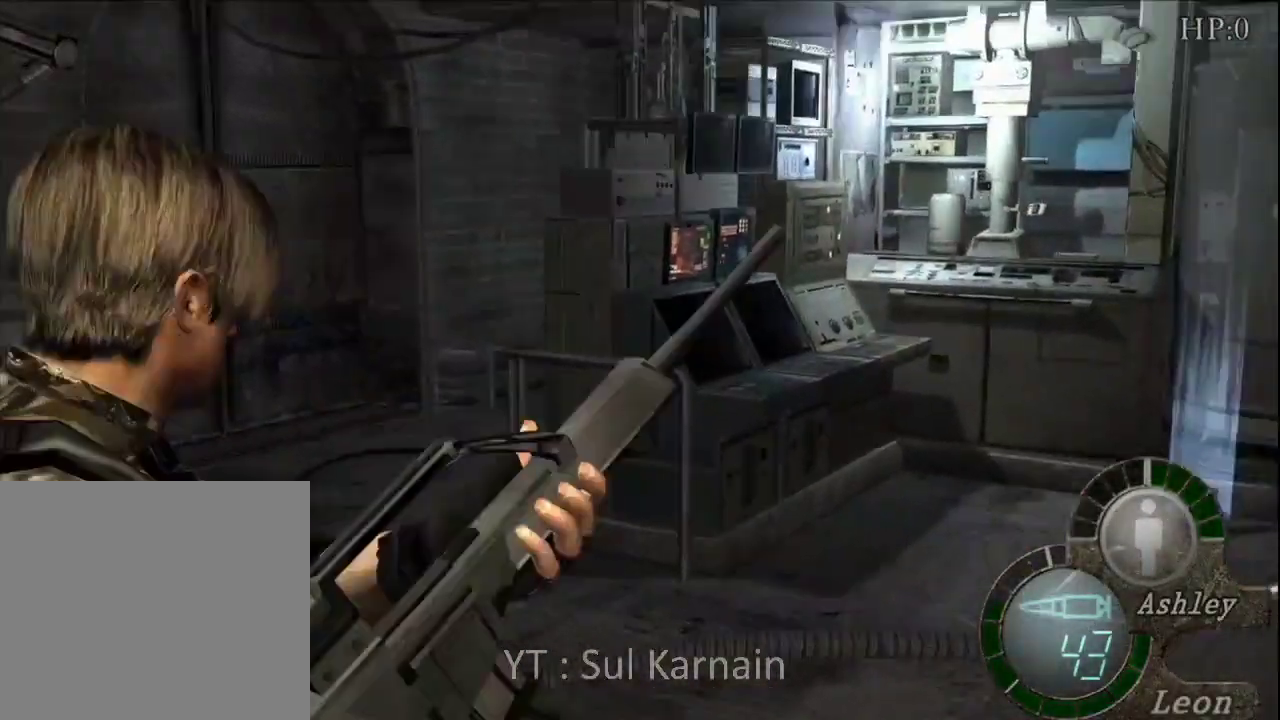
{"buttons": ["R1"], "left_stick": "down", "right_stick": "center", "events": [[17, "right_stick", "center"], [250, "R2", "down"], [433, "left_stick", "down"], [500, "R2", "up"]]}
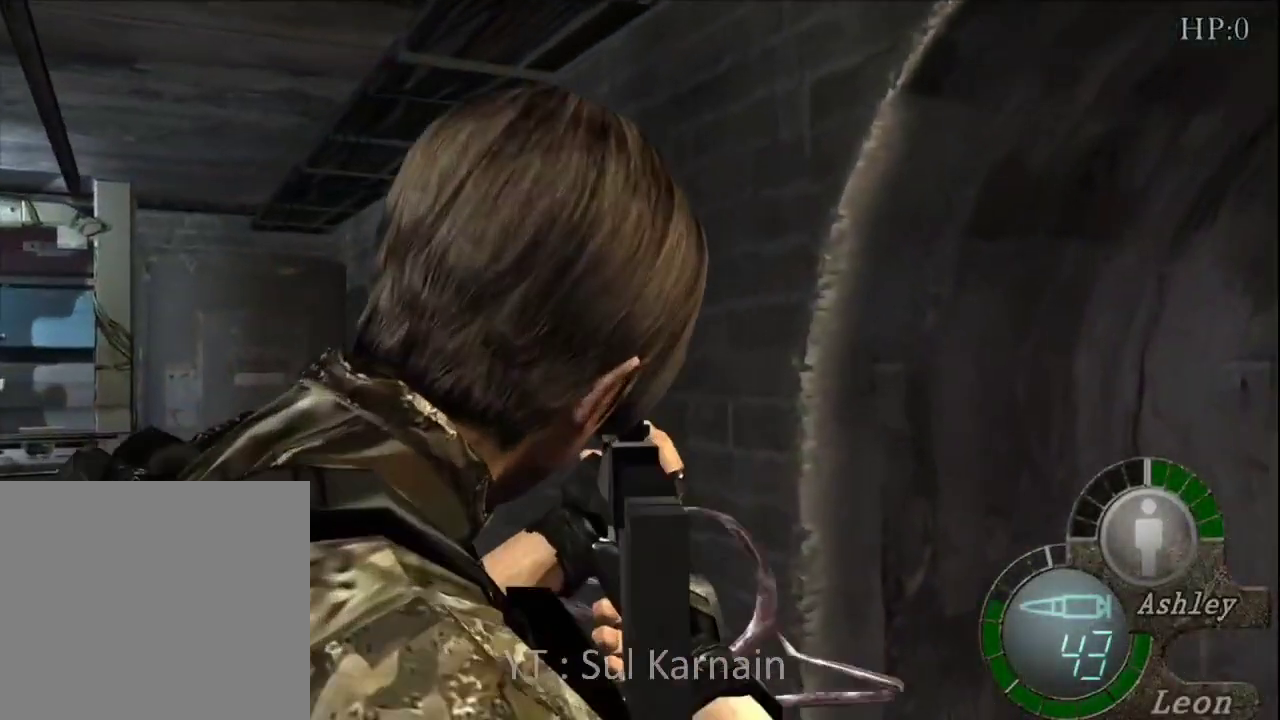
{"buttons": ["R1"], "left_stick": "down", "right_stick": "center", "events": [[17, "R2", "down"], [233, "R2", "up"]]}
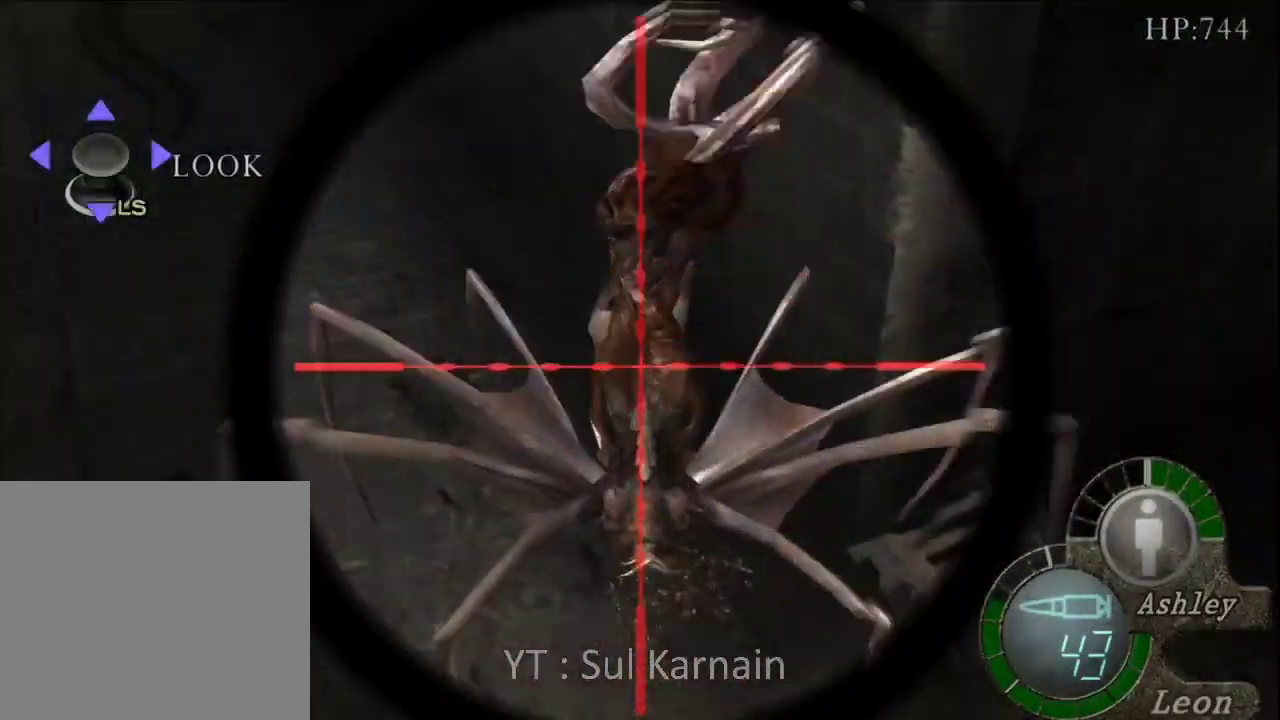
{"buttons": [], "left_stick": "up-left", "right_stick": "center", "events": [[17, "A", "down"], [33, "left_stick", "center"], [233, "A", "up"], [317, "R1", "up"], [333, "left_stick", "up"], [383, "left_stick", "up-left"]]}
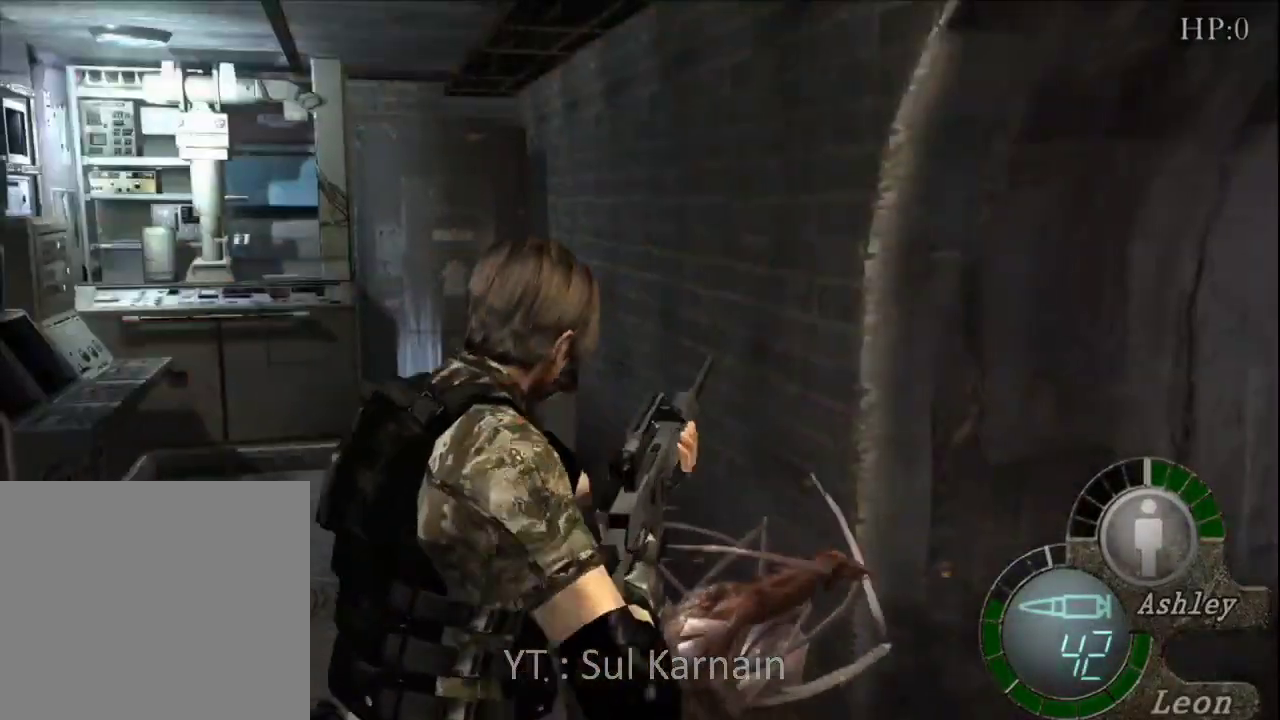
{"buttons": [], "left_stick": "up", "right_stick": "center", "events": [[400, "left_stick", "up"]]}
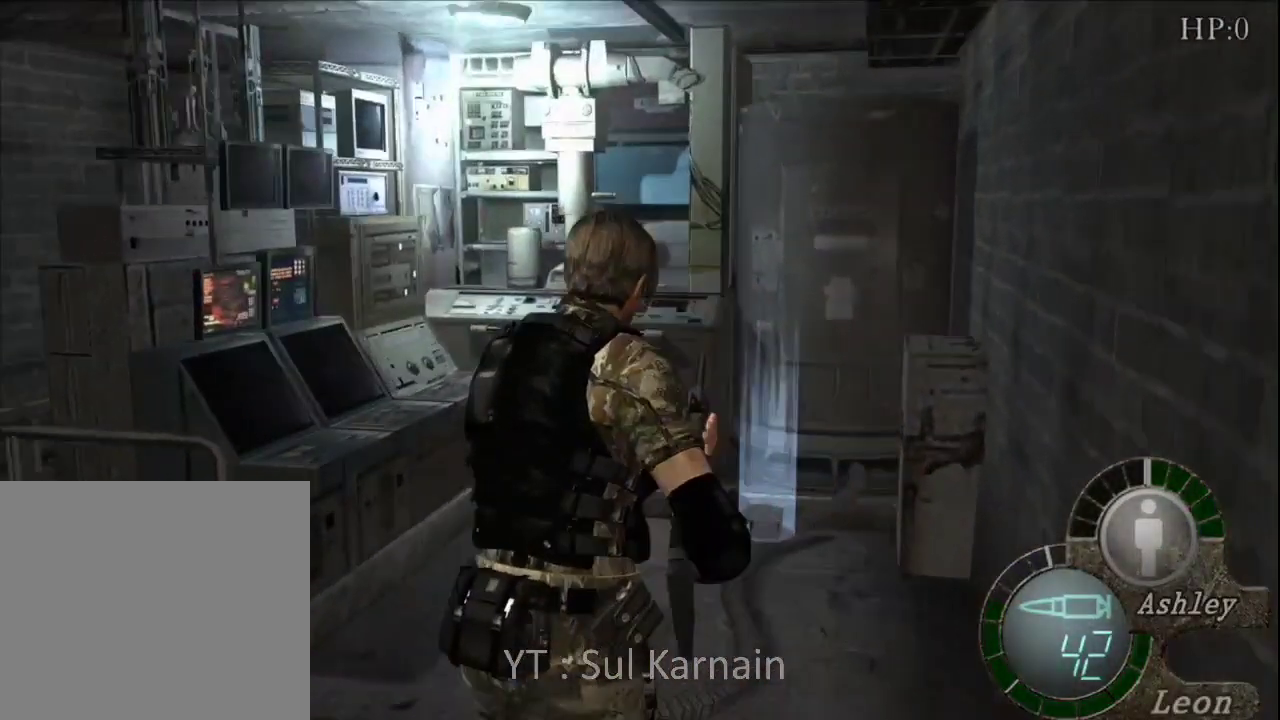
{"buttons": [], "left_stick": "up", "right_stick": "center", "events": [[150, "left_stick", "up-right"], [433, "left_stick", "up"]]}
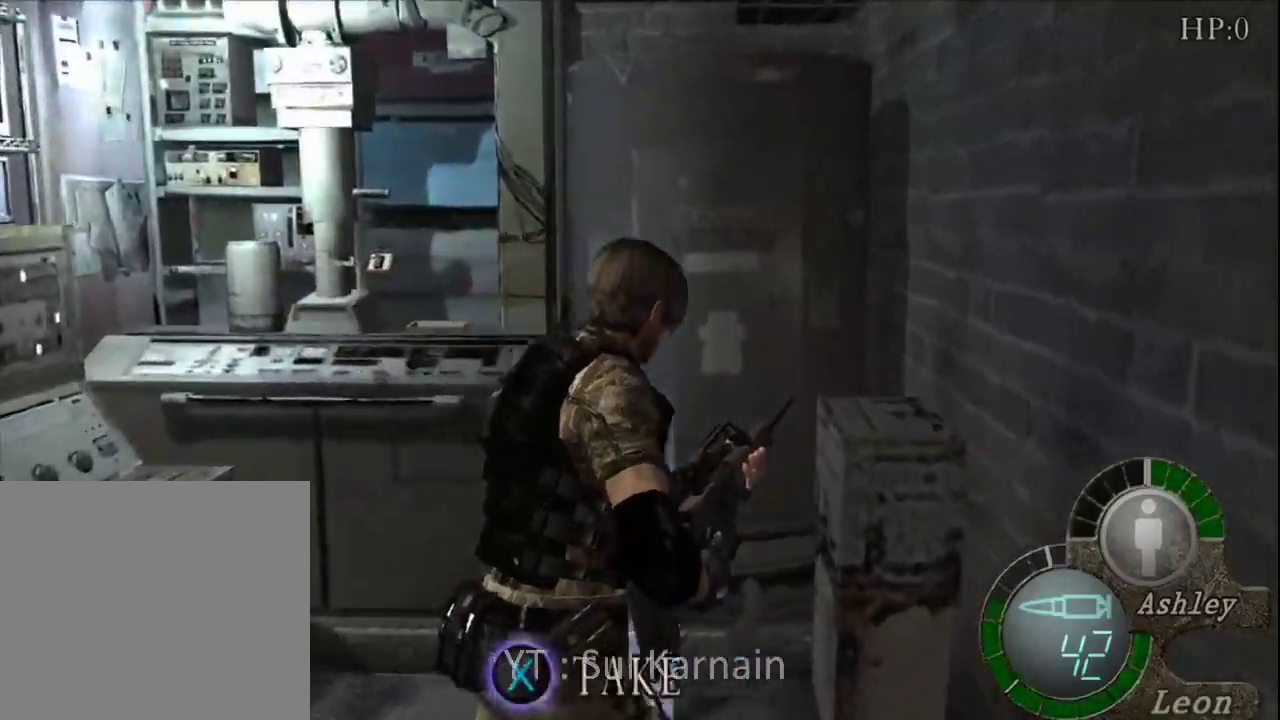
{"buttons": [], "left_stick": "down-right", "right_stick": "center", "events": [[50, "A", "down"], [150, "A", "up"], [150, "left_stick", "center"], [200, "A", "down"], [300, "A", "up"], [333, "A", "down"], [417, "A", "up"], [433, "left_stick", "down-right"]]}
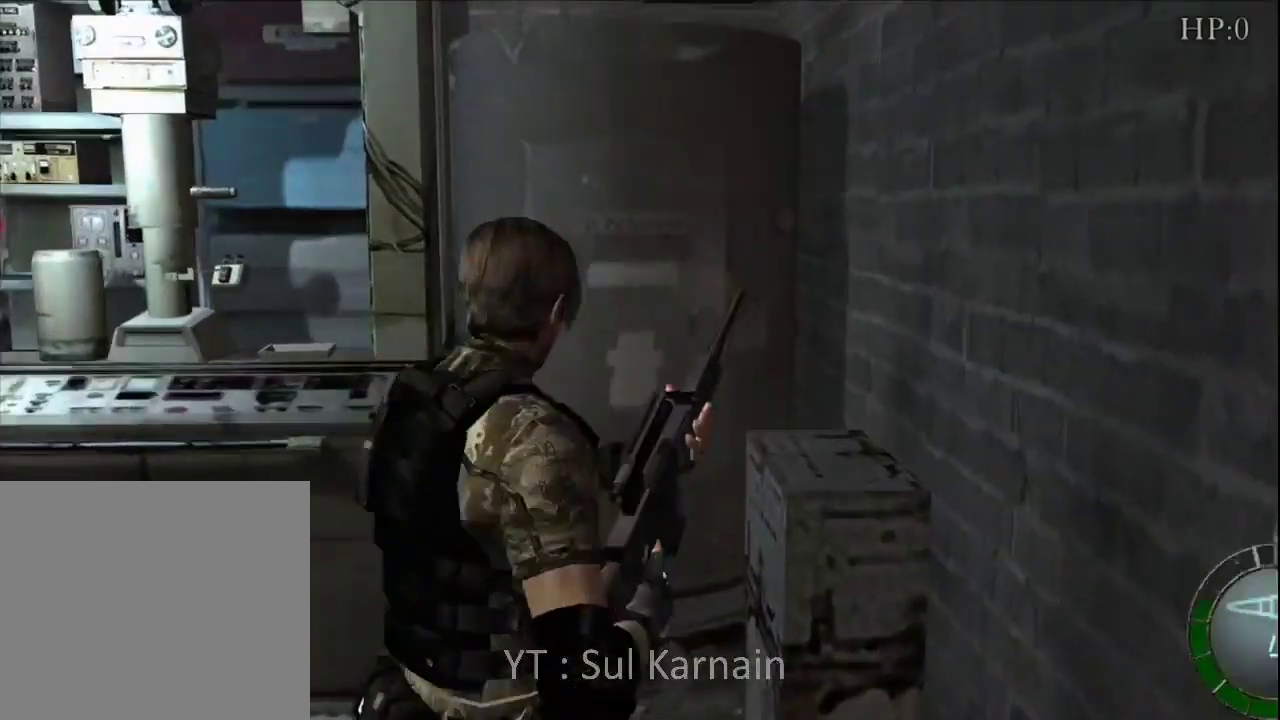
{"buttons": ["B", "R1"], "left_stick": "center", "right_stick": "center", "events": [[133, "right_stick", "right"], [150, "R1", "down"], [233, "R1", "up"], [300, "R1", "down"], [367, "left_stick", "center"], [400, "right_stick", "center"], [500, "B", "down"]]}
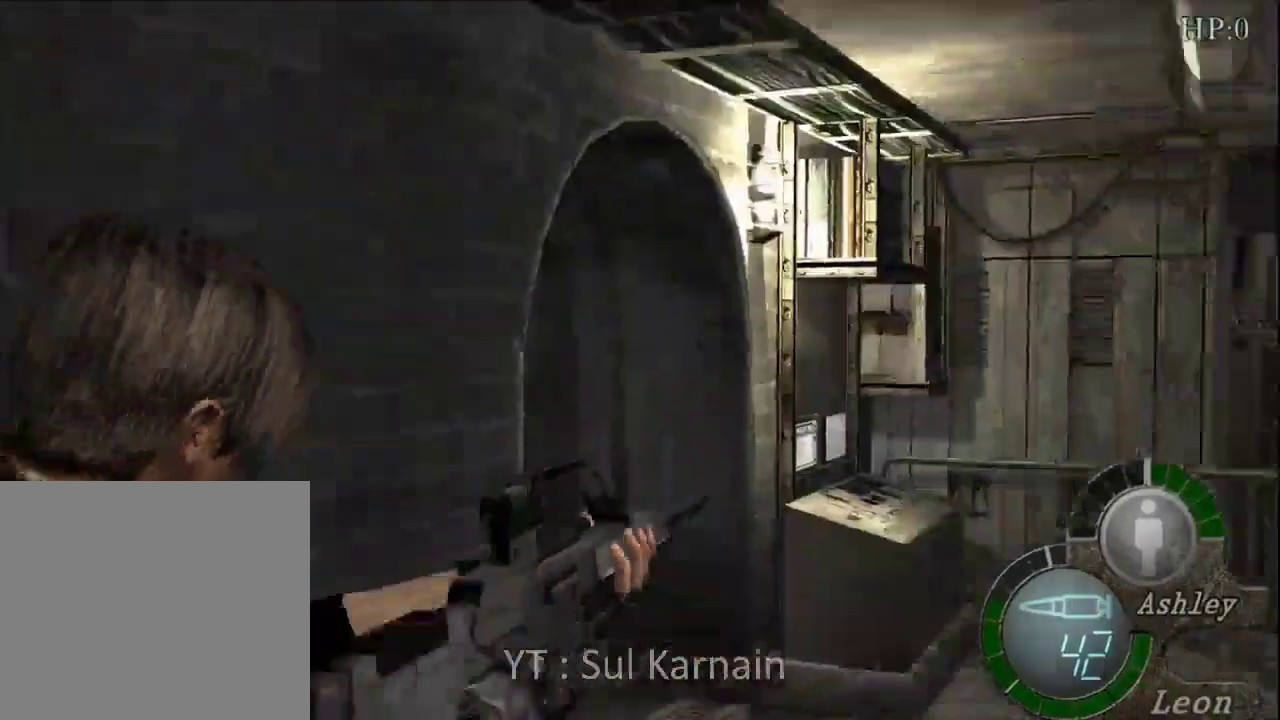
{"buttons": [], "left_stick": "center", "right_stick": "center", "events": [[117, "B", "up"], [367, "R1", "up"]]}
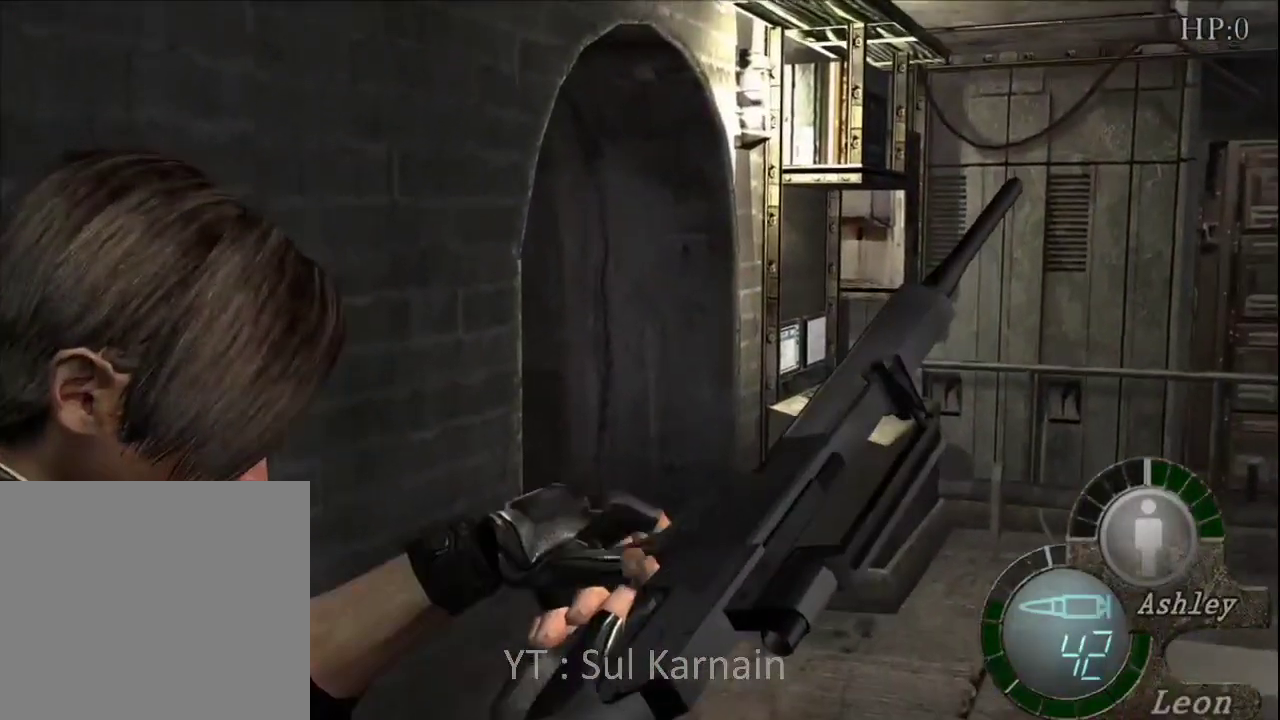
{"buttons": [], "left_stick": "up", "right_stick": "center", "events": [[100, "left_stick", "up"]]}